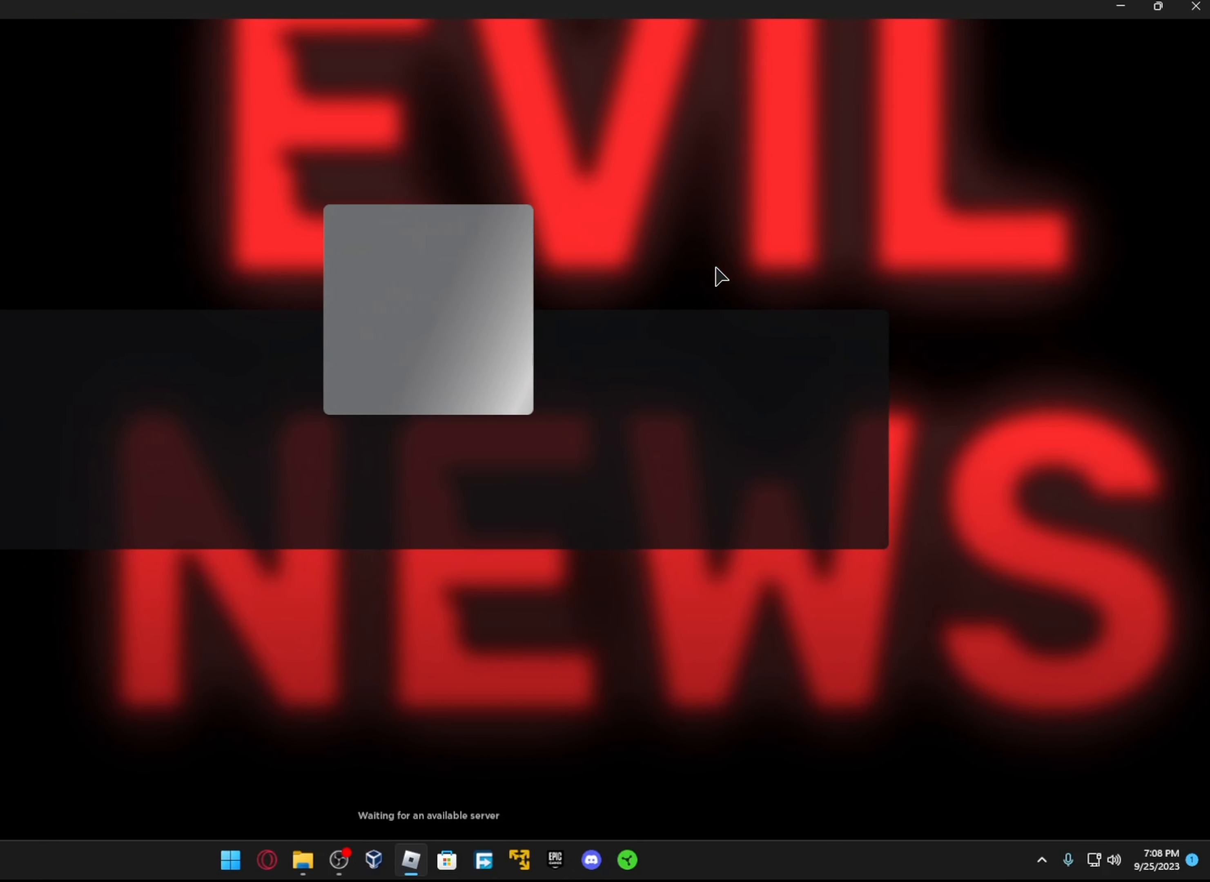
Gameplay with a controller (Xbox layout); each line is a JSON object with the inputs held at the frame after it. "events" lists button and stick changes between this image and that frame as [ms after this image, input, new state], when the widget could be followed in between.
{"buttons": [], "left_stick": "center", "right_stick": "center", "events": [[217, "L2", "down"], [267, "L2", "up"]]}
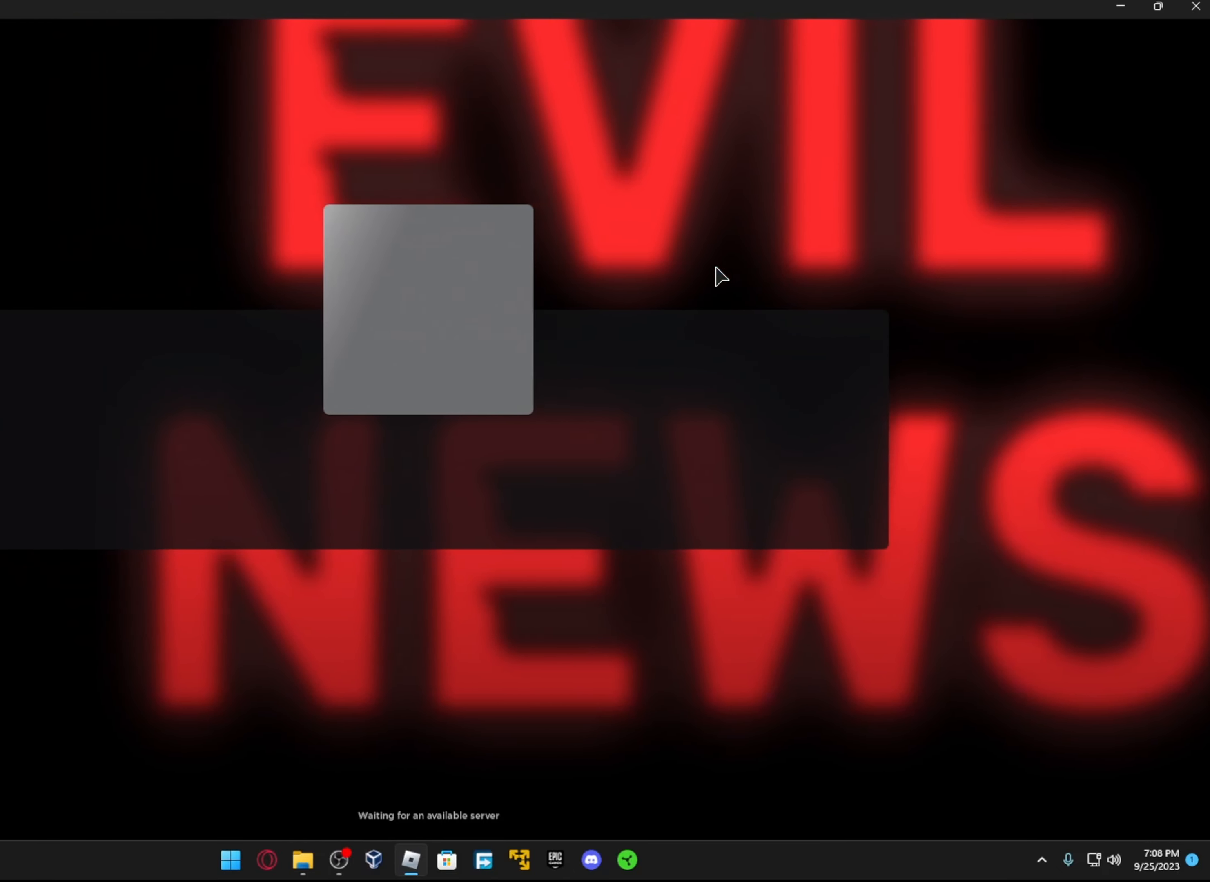
{"buttons": [], "left_stick": "center", "right_stick": "center", "events": []}
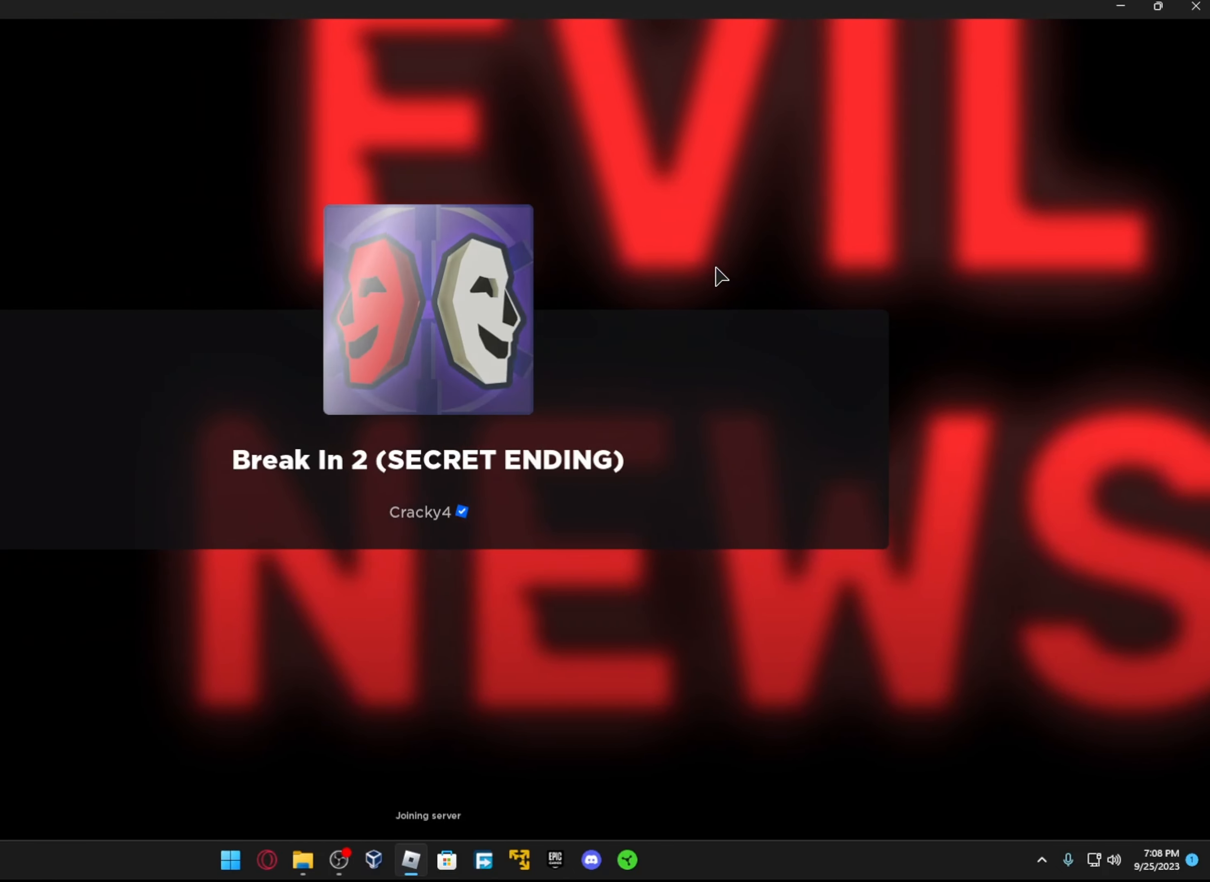
{"buttons": [], "left_stick": "center", "right_stick": "center", "events": []}
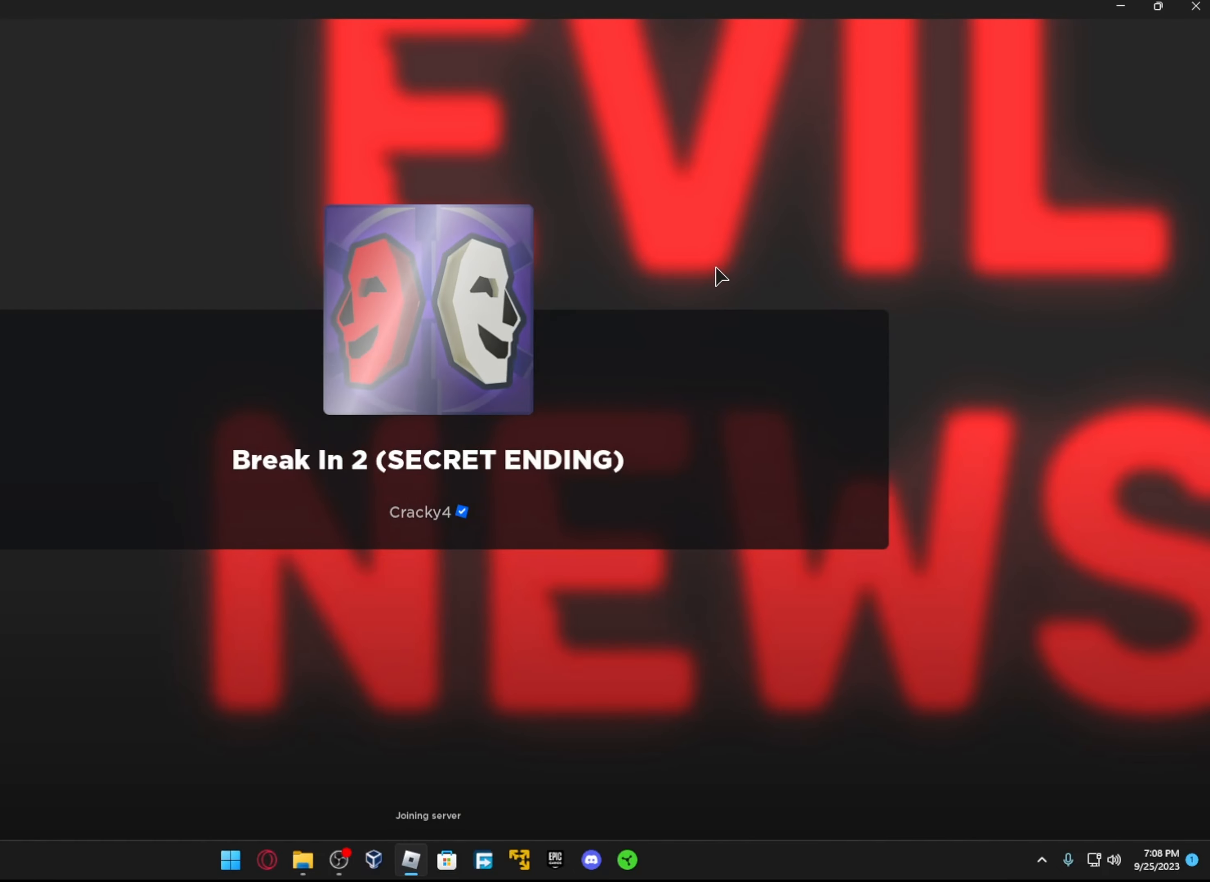
{"buttons": [], "left_stick": "center", "right_stick": "center", "events": []}
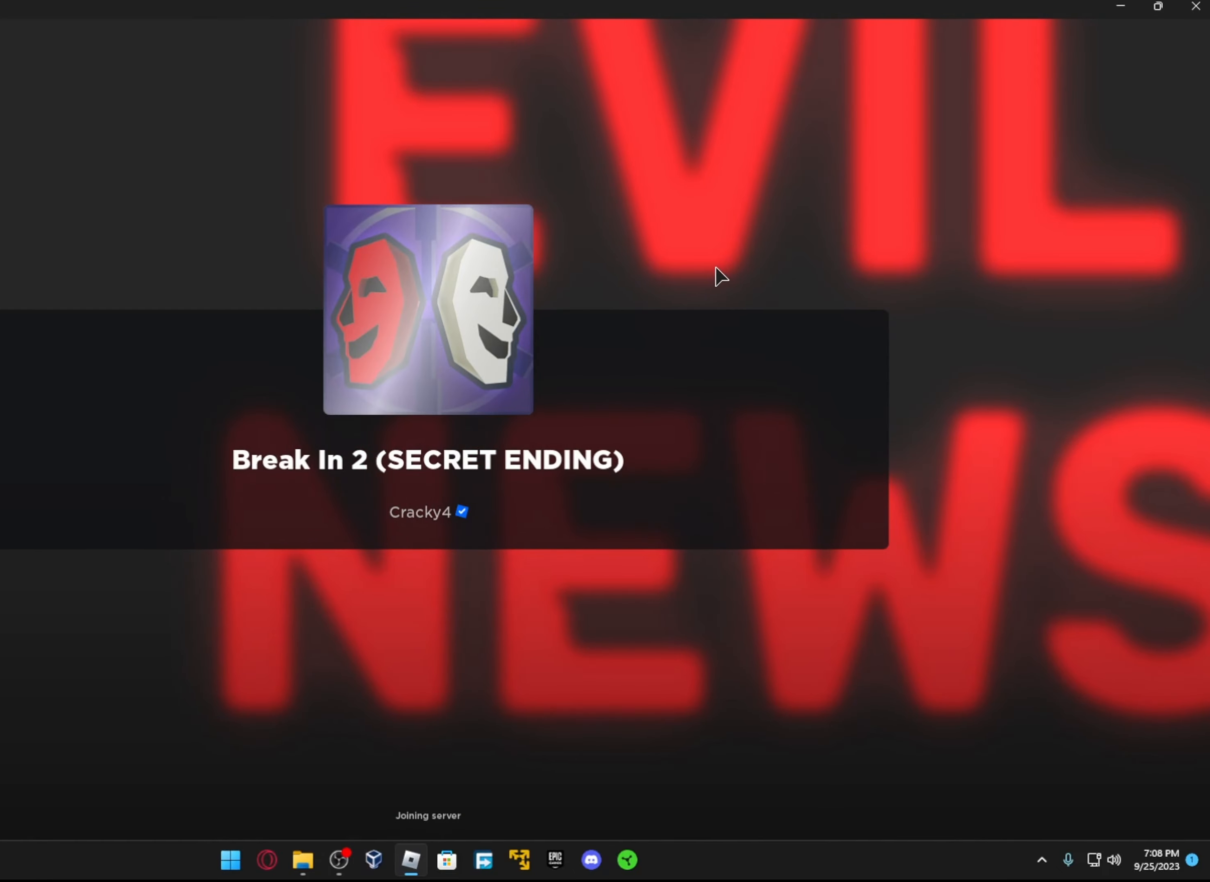
{"buttons": [], "left_stick": "center", "right_stick": "center", "events": []}
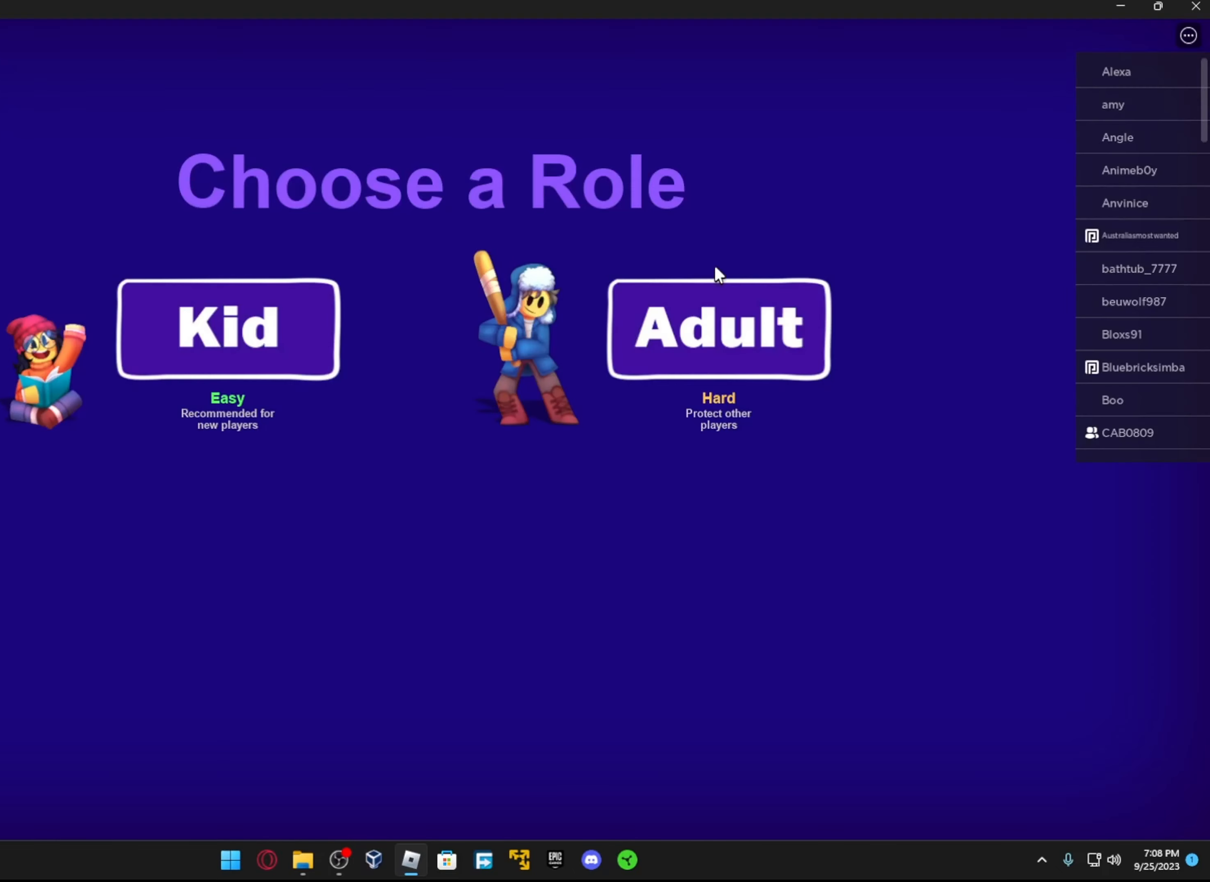
{"buttons": [], "left_stick": "center", "right_stick": "center", "events": [[17, "left_stick", "right"], [233, "left_stick", "center"]]}
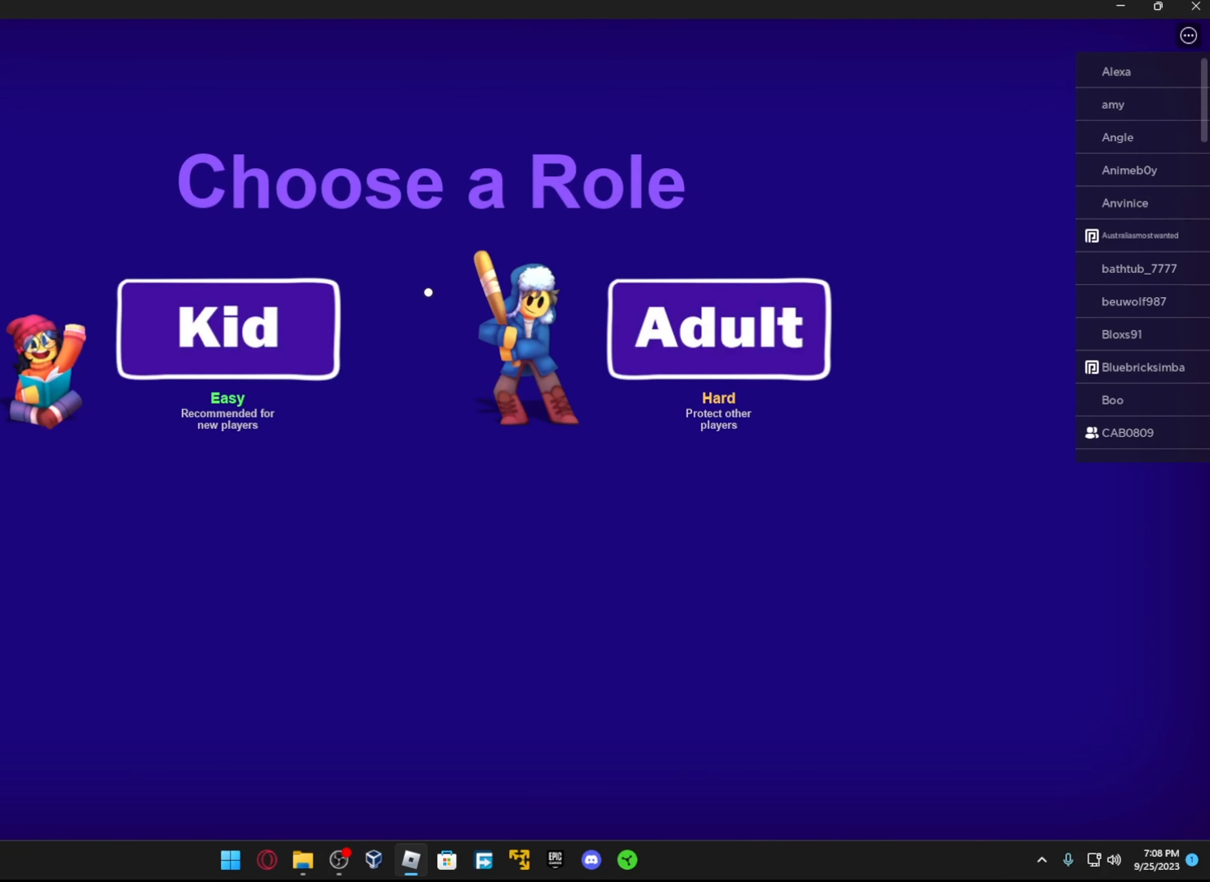
{"buttons": [], "left_stick": "center", "right_stick": "center", "events": []}
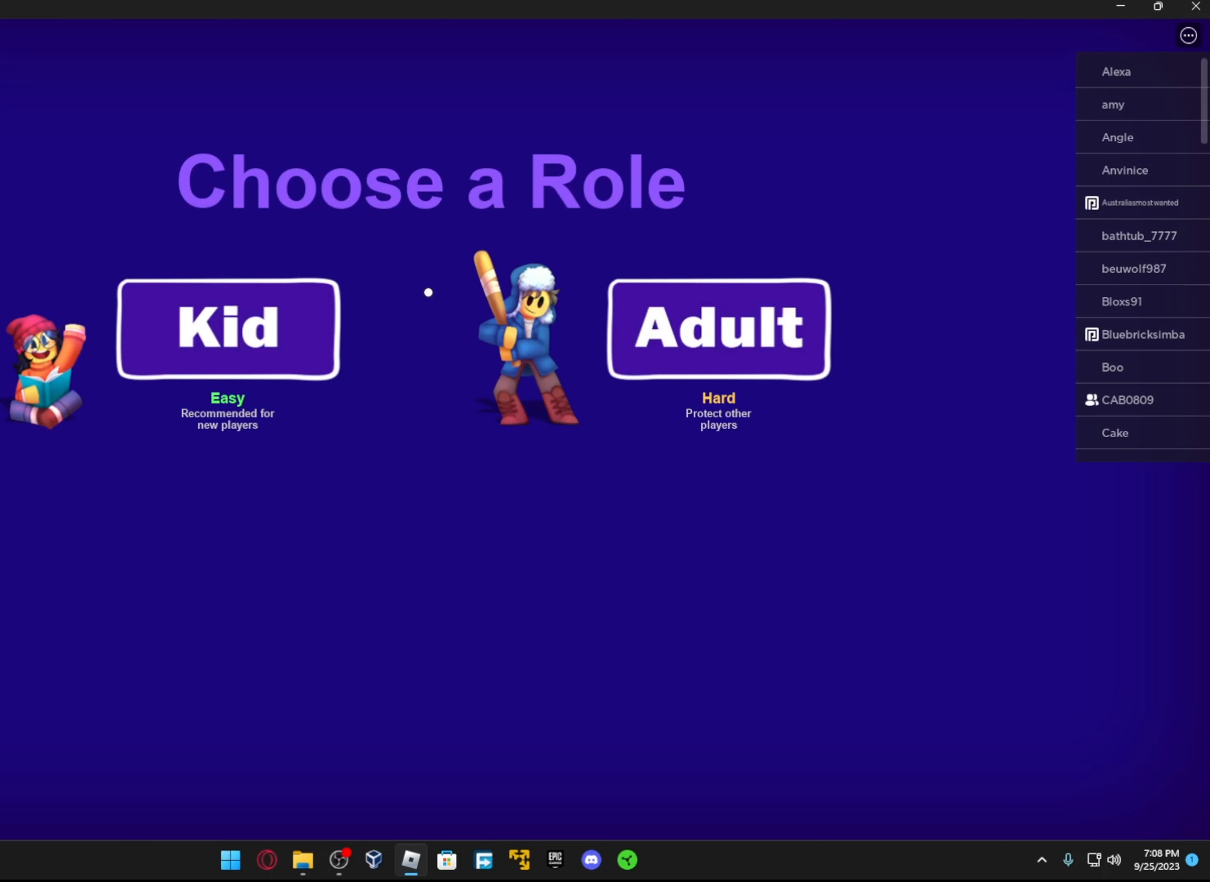
{"buttons": [], "left_stick": "center", "right_stick": "center", "events": []}
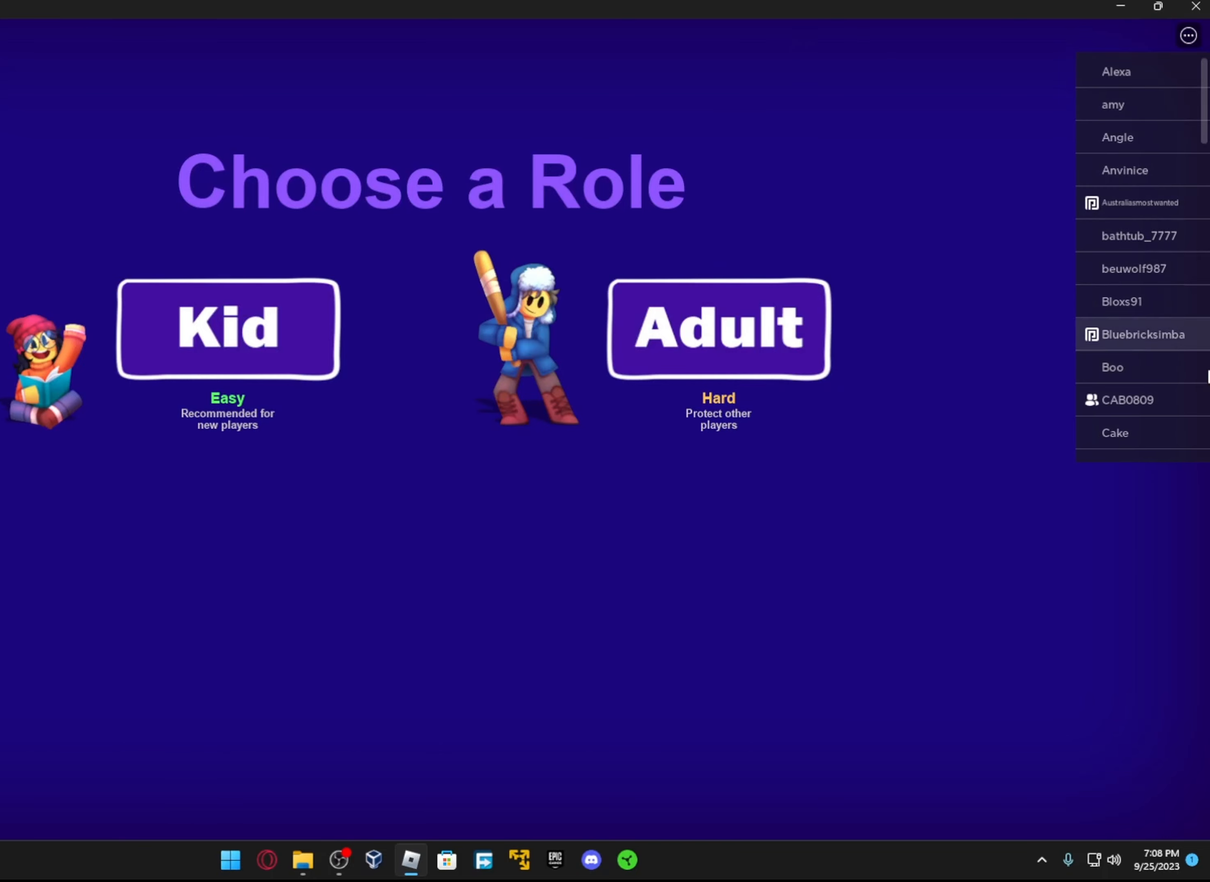
{"buttons": [], "left_stick": "center", "right_stick": "center", "events": []}
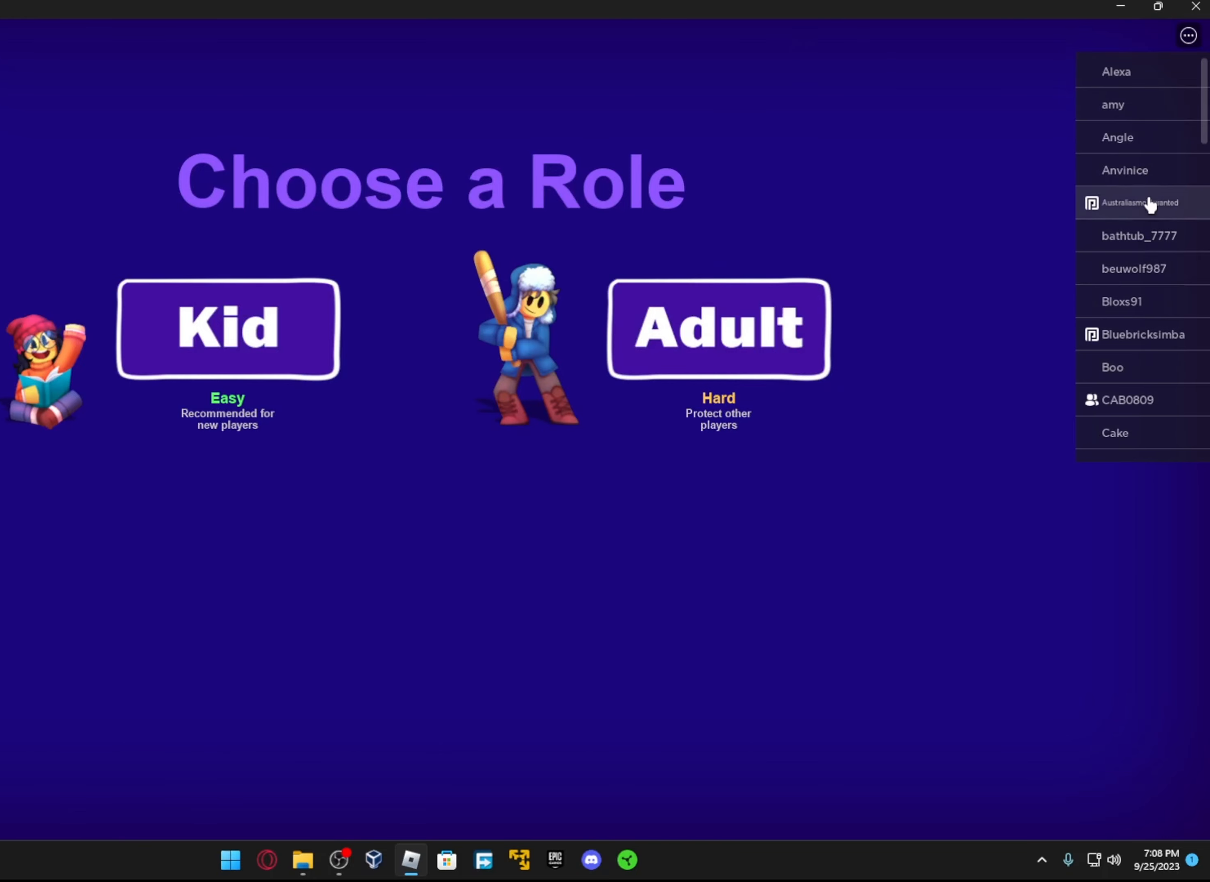
{"buttons": [], "left_stick": "center", "right_stick": "center", "events": []}
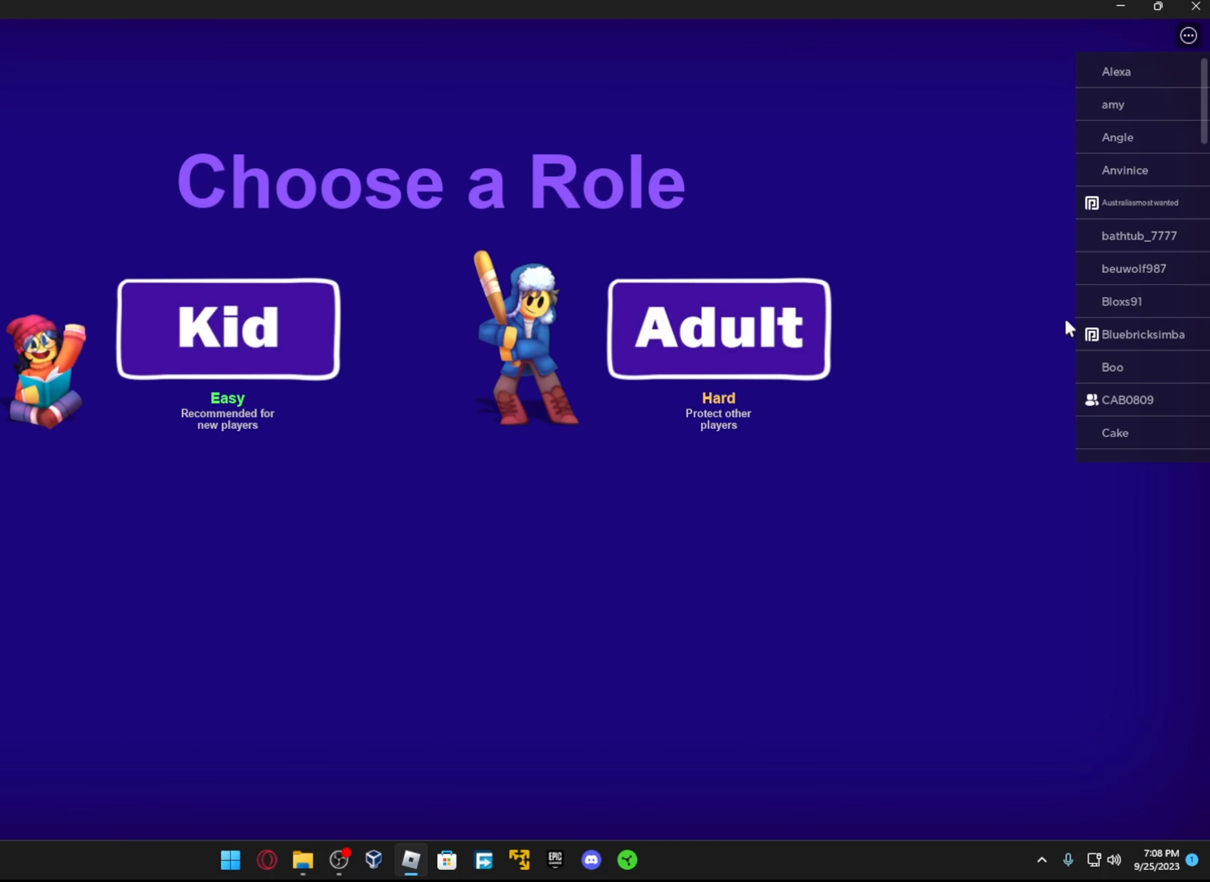
{"buttons": [], "left_stick": "center", "right_stick": "center", "events": []}
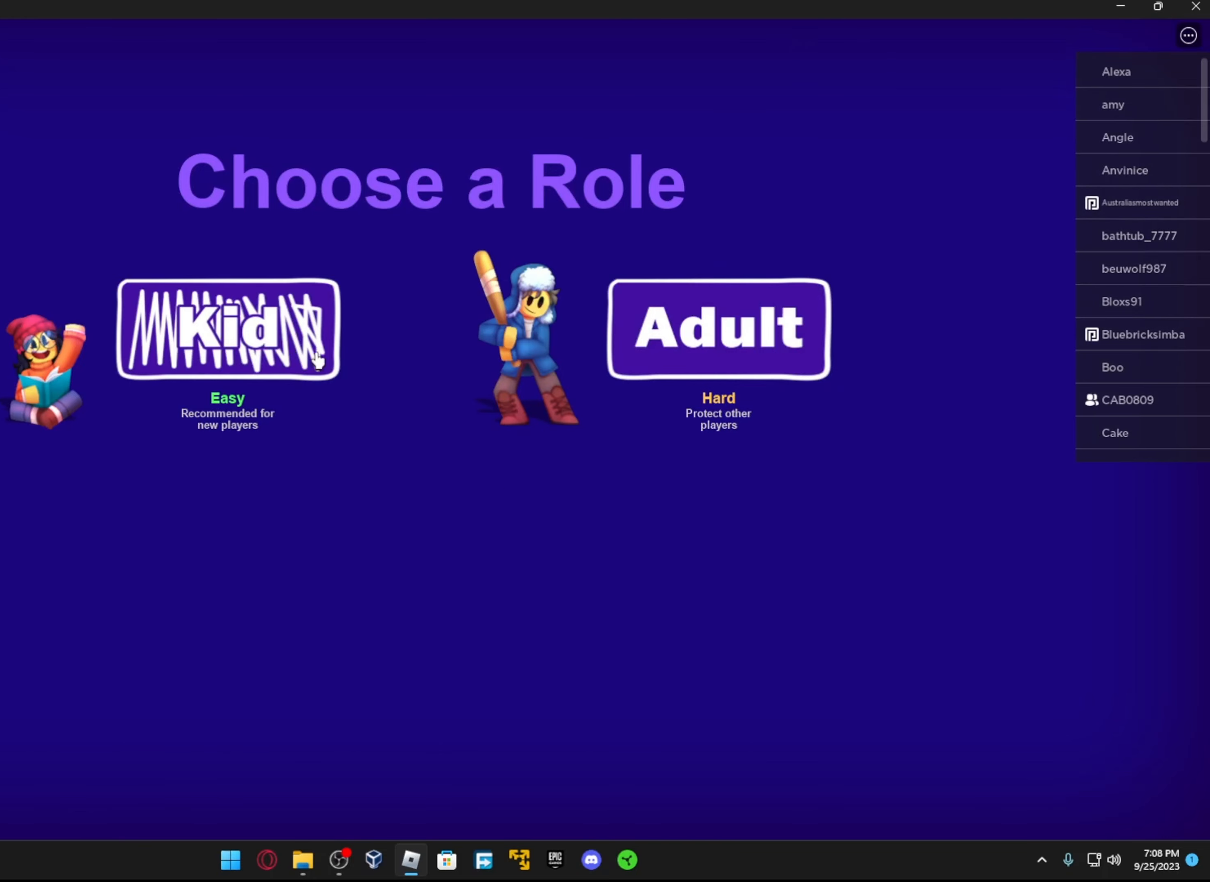
{"buttons": [], "left_stick": "center", "right_stick": "center", "events": []}
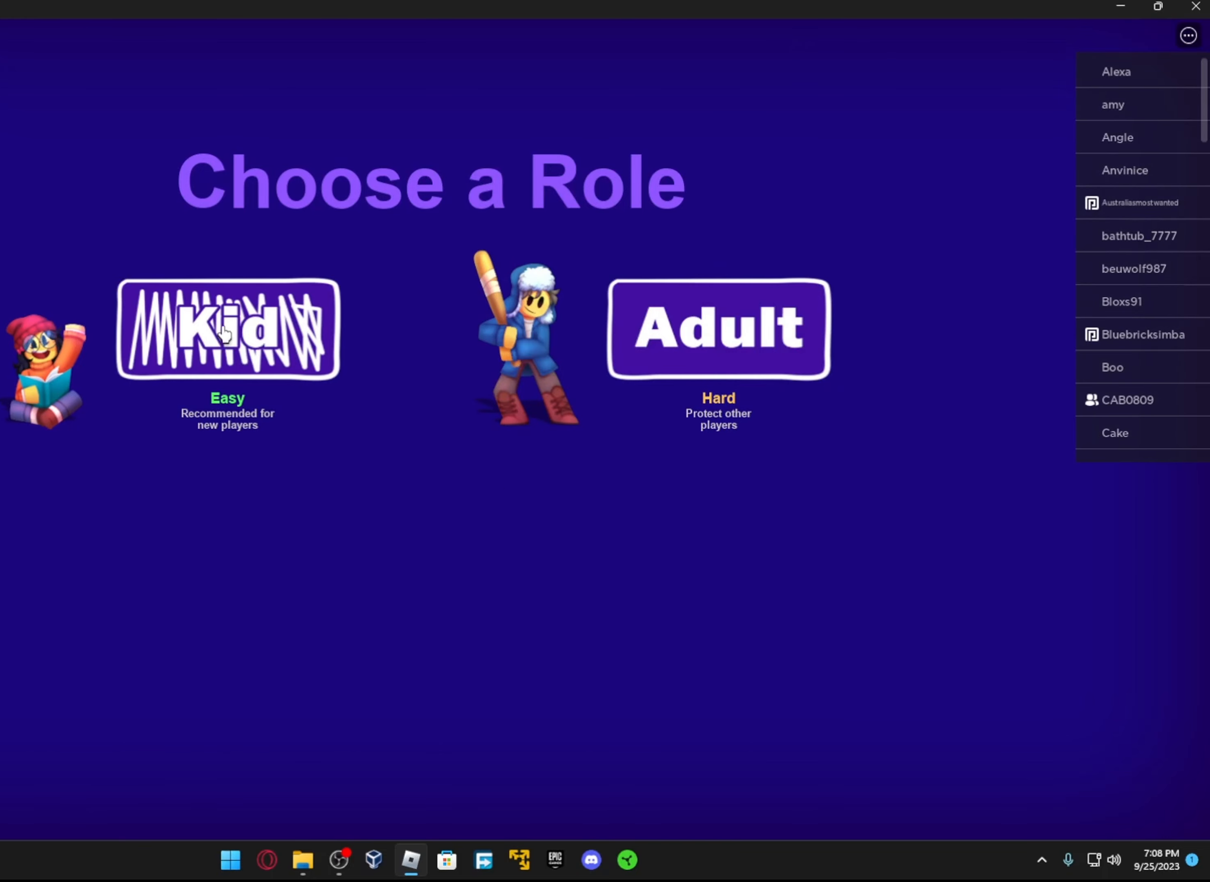
{"buttons": [], "left_stick": "center", "right_stick": "center", "events": []}
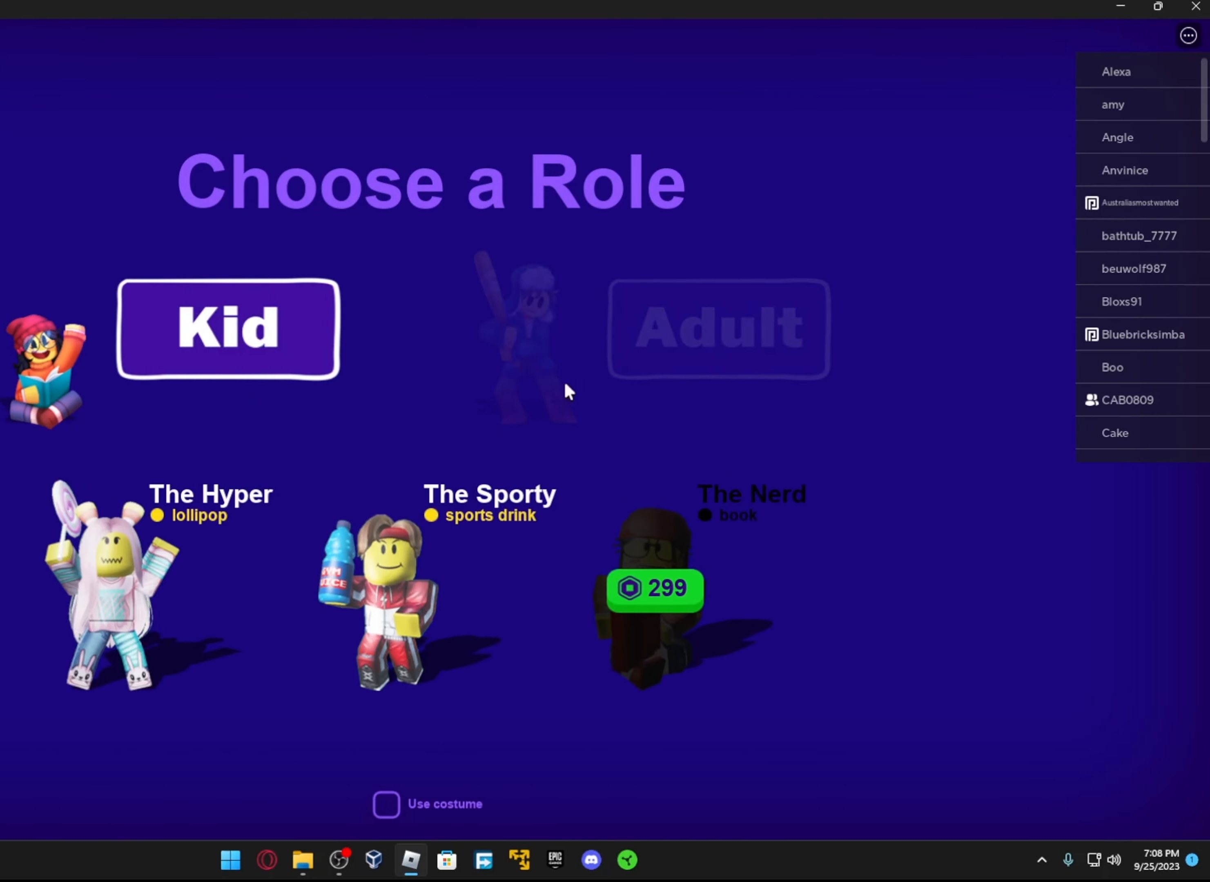
{"buttons": [], "left_stick": "center", "right_stick": "center", "events": []}
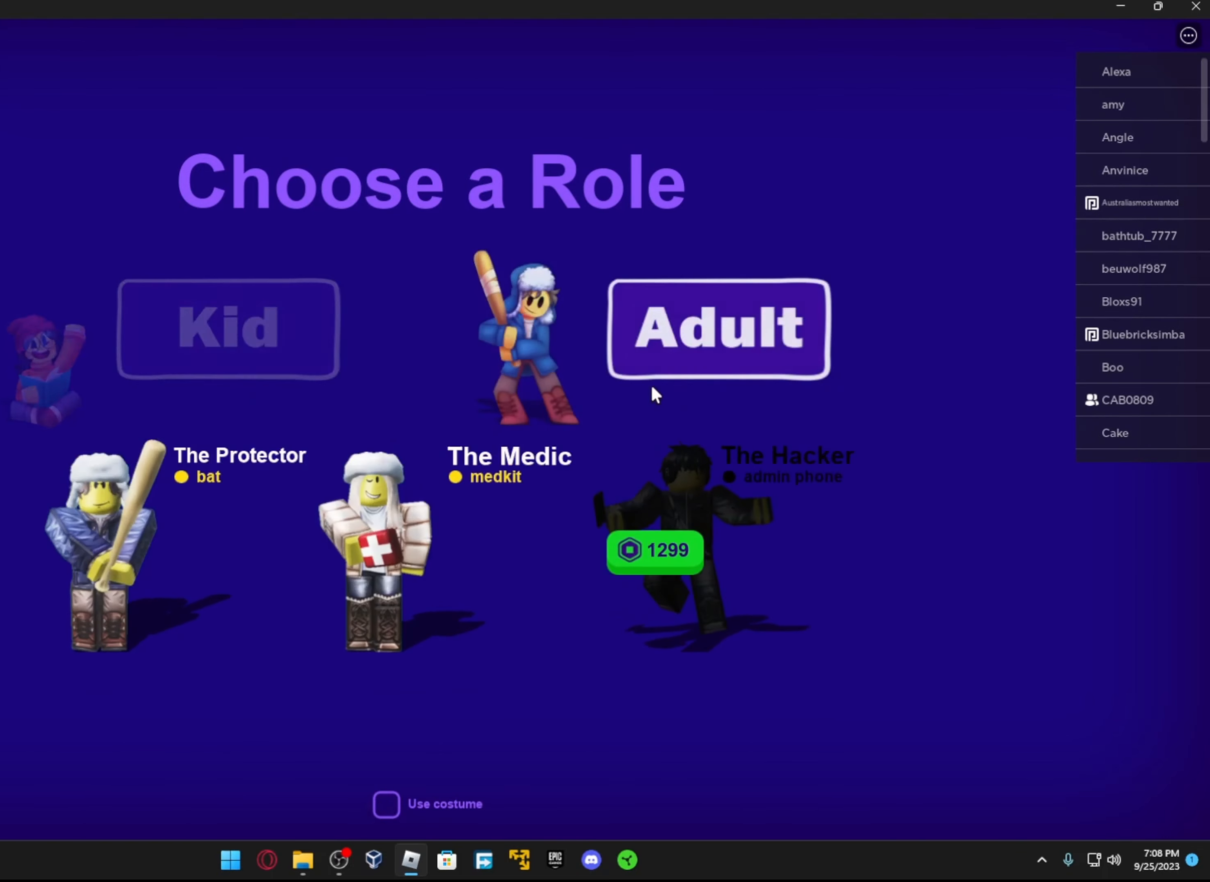
{"buttons": [], "left_stick": "center", "right_stick": "center", "events": []}
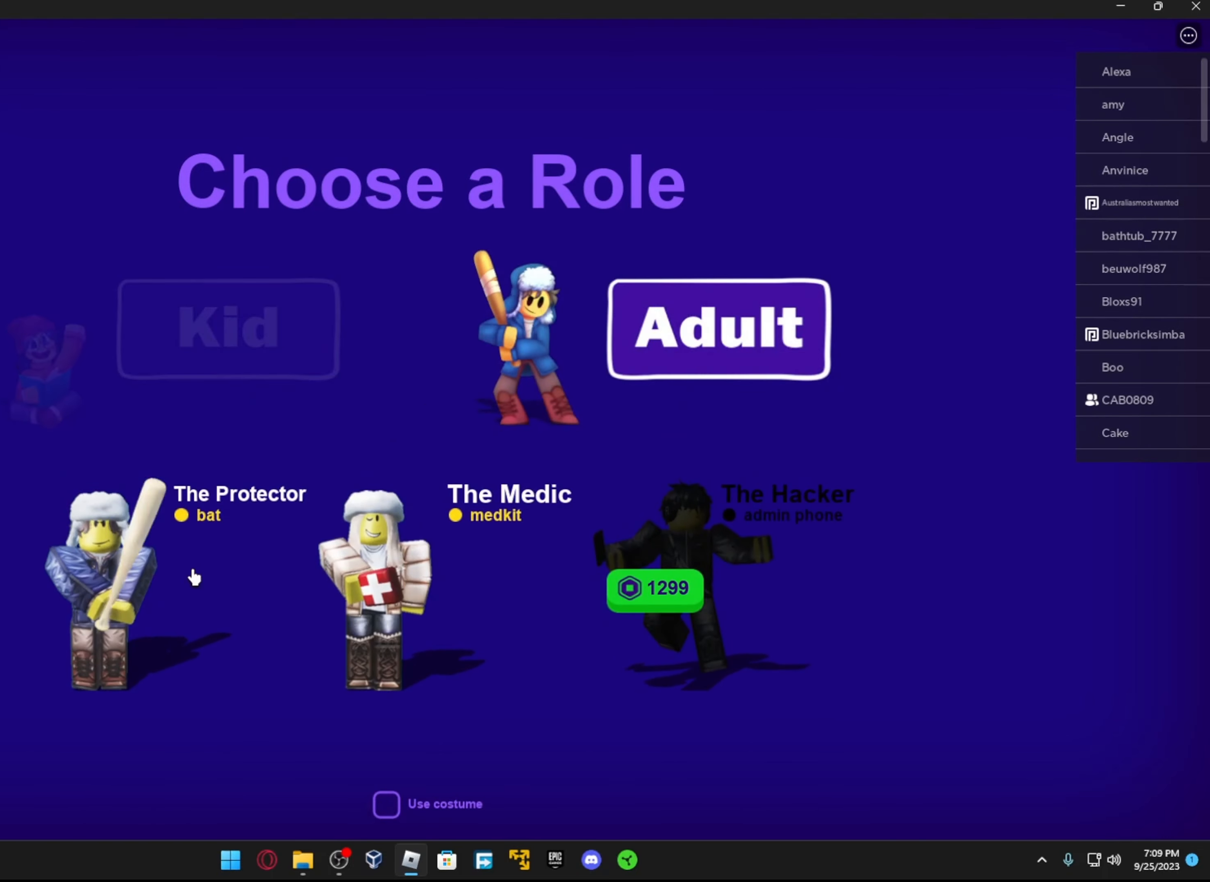
{"buttons": [], "left_stick": "up", "right_stick": "center", "events": [[467, "left_stick", "up"]]}
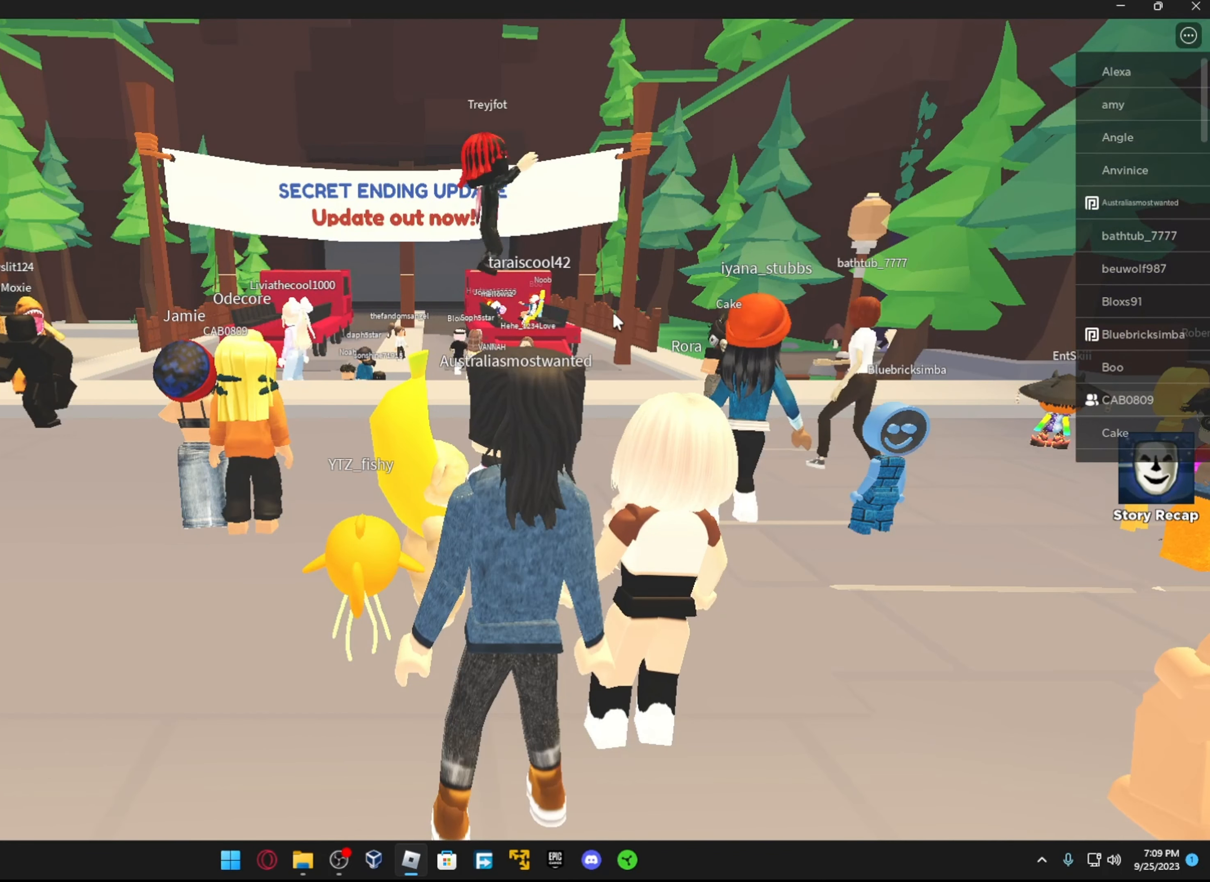
{"buttons": [], "left_stick": "up", "right_stick": "center", "events": []}
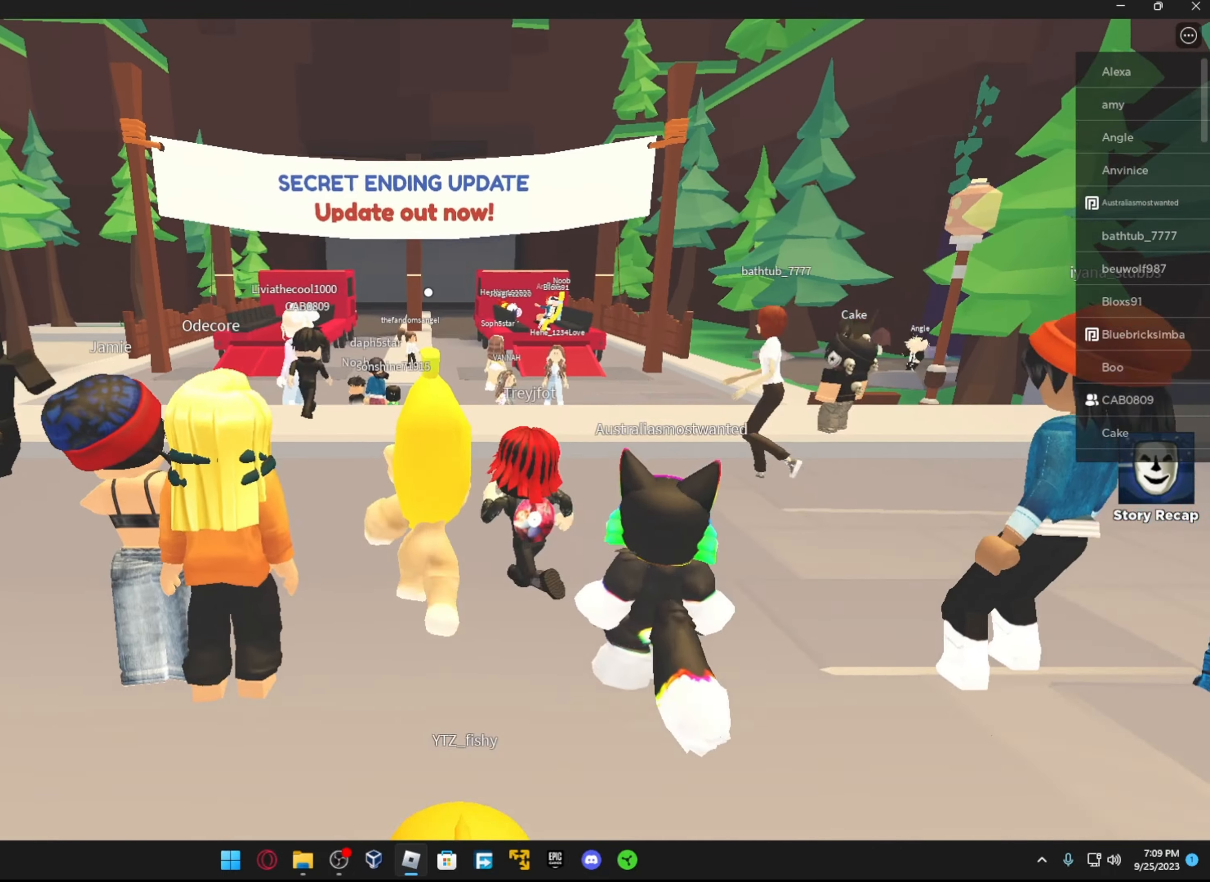
{"buttons": [], "left_stick": "up", "right_stick": "left", "events": [[66, "A", "down"], [166, "A", "up"], [416, "right_stick", "left"]]}
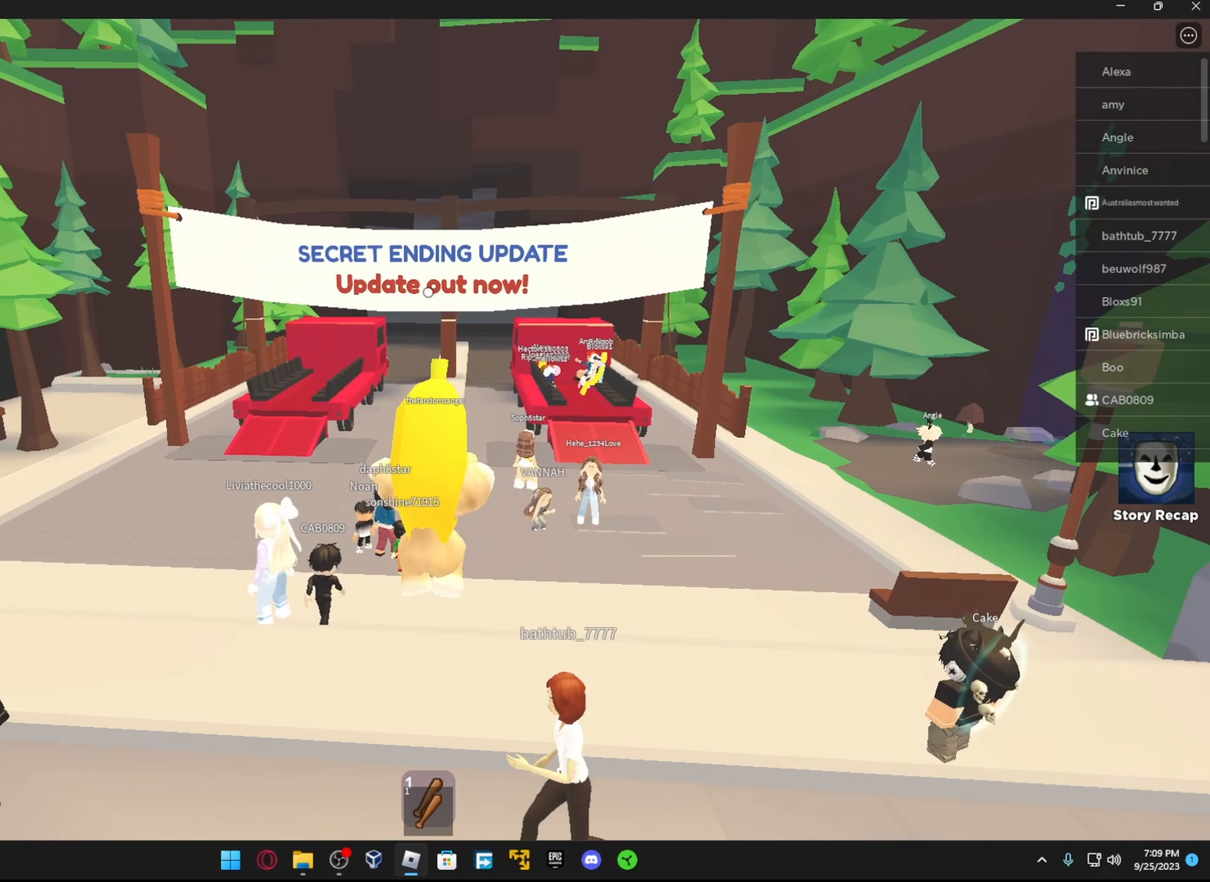
{"buttons": [], "left_stick": "up", "right_stick": "down-right", "events": [[83, "right_stick", "center"], [166, "A", "down"], [283, "A", "up"], [416, "right_stick", "down"], [466, "right_stick", "down-right"]]}
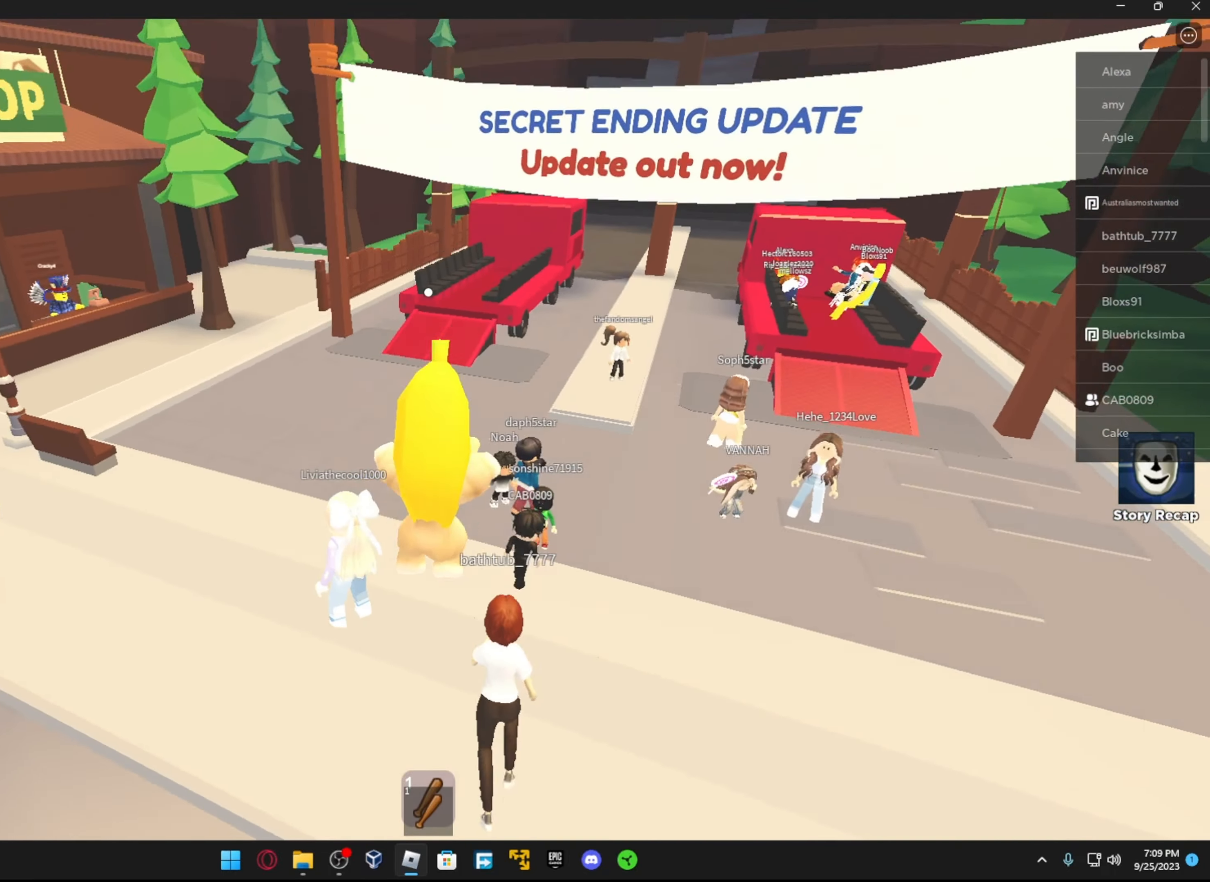
{"buttons": [], "left_stick": "up", "right_stick": "down-right", "events": [[83, "right_stick", "center"], [266, "A", "down"], [333, "A", "up"], [483, "right_stick", "down-right"]]}
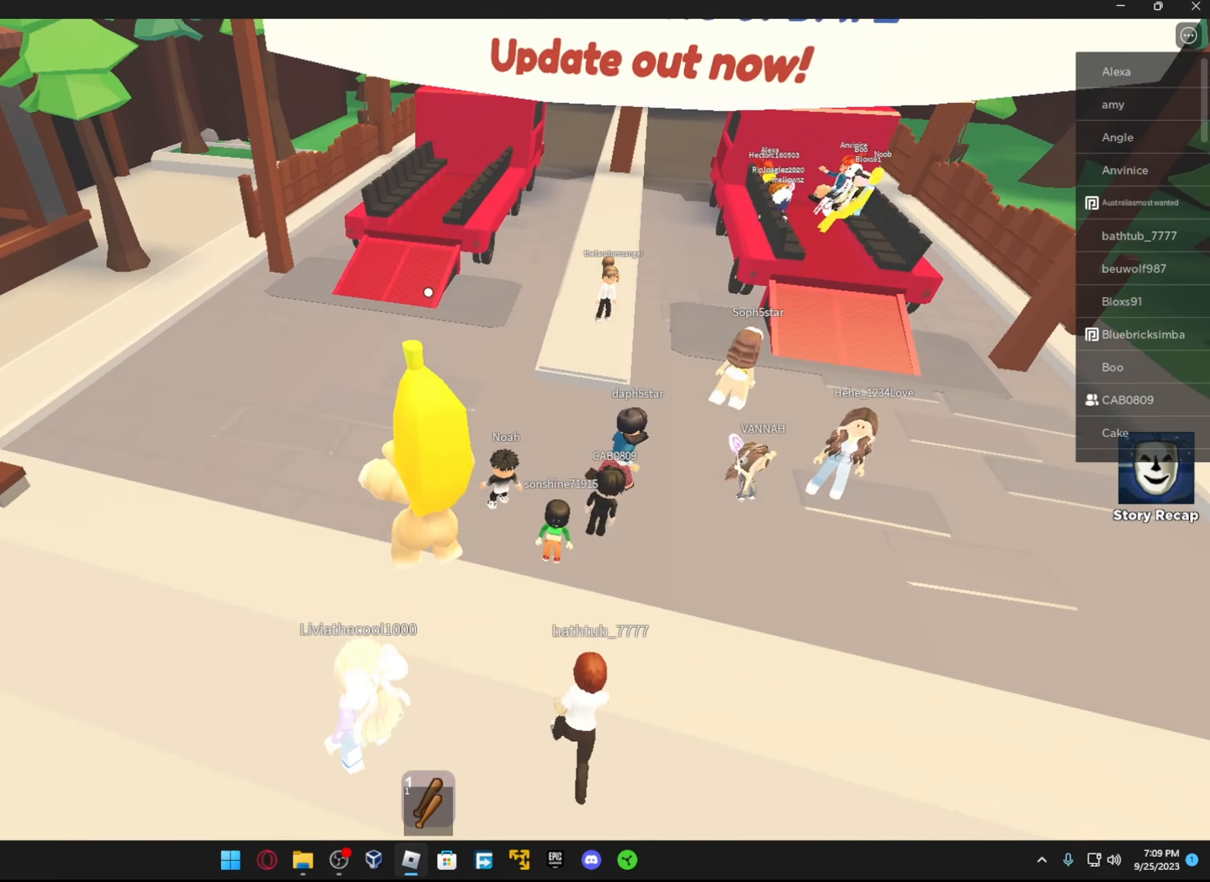
{"buttons": [], "left_stick": "down-left", "right_stick": "center", "events": [[16, "right_stick", "right"], [66, "left_stick", "up-left"], [166, "left_stick", "left"], [166, "right_stick", "up-right"], [316, "left_stick", "center"], [433, "left_stick", "down-left"], [466, "right_stick", "center"]]}
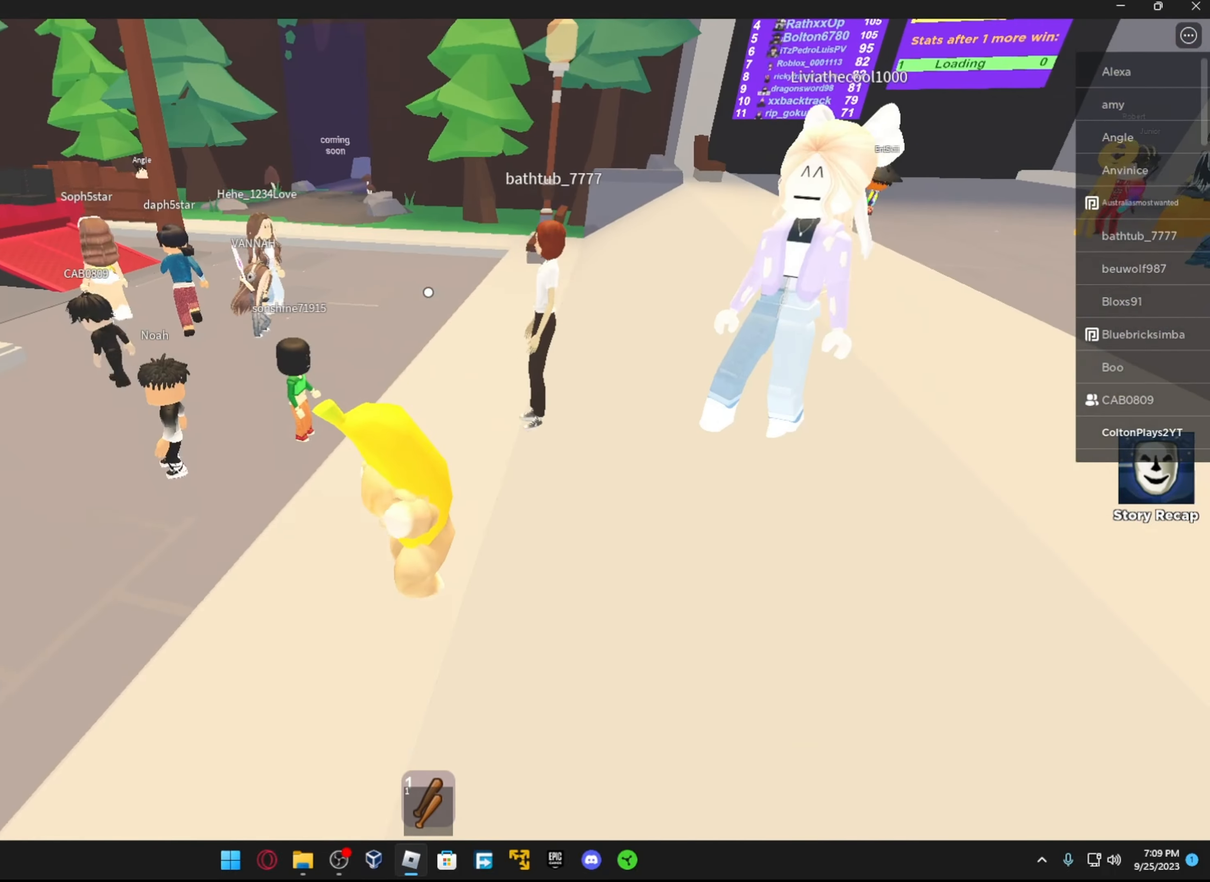
{"buttons": [], "left_stick": "center", "right_stick": "up-right", "events": [[16, "A", "down"], [116, "A", "up"], [266, "right_stick", "right"], [383, "right_stick", "up-right"], [416, "left_stick", "center"]]}
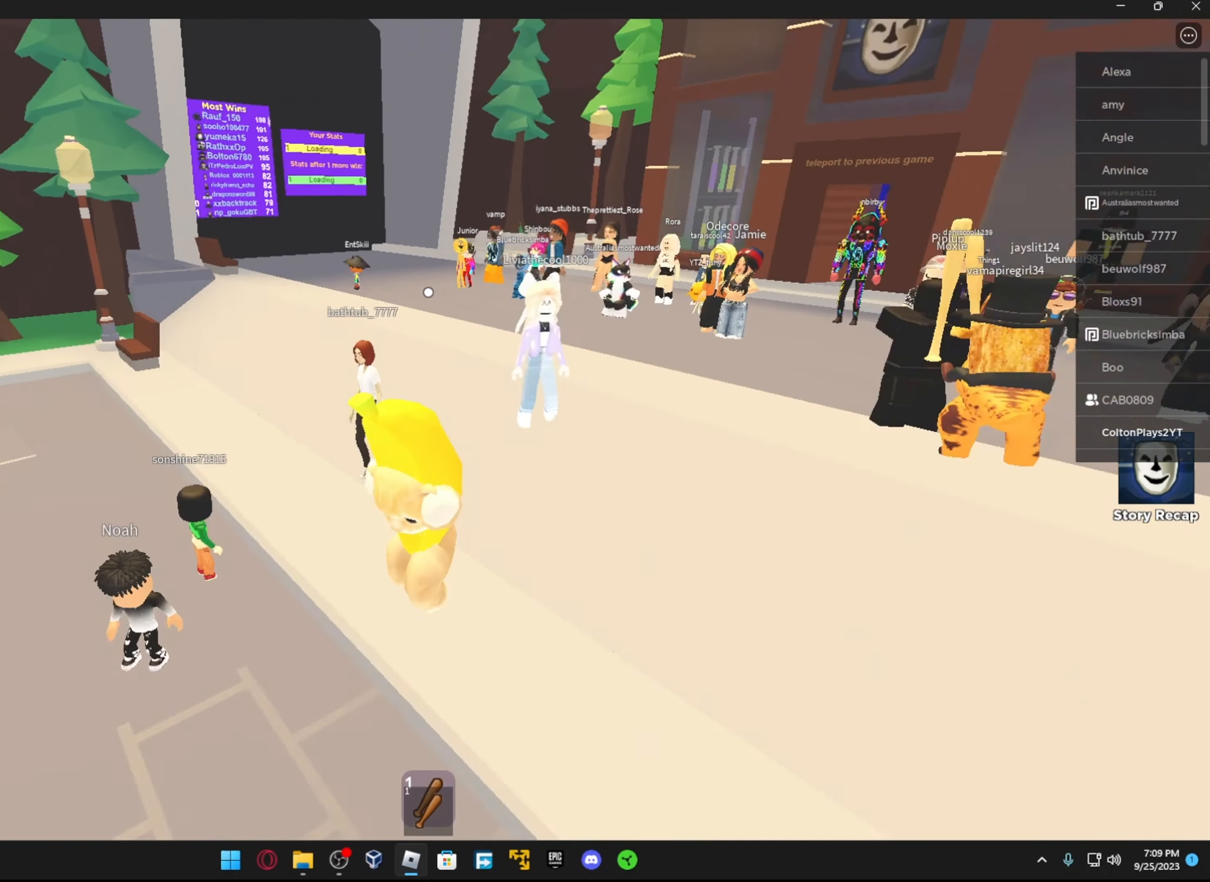
{"buttons": [], "left_stick": "down-left", "right_stick": "right", "events": [[66, "left_stick", "down-left"], [66, "right_stick", "center"], [233, "left_stick", "center"], [466, "right_stick", "right"], [483, "left_stick", "down-left"]]}